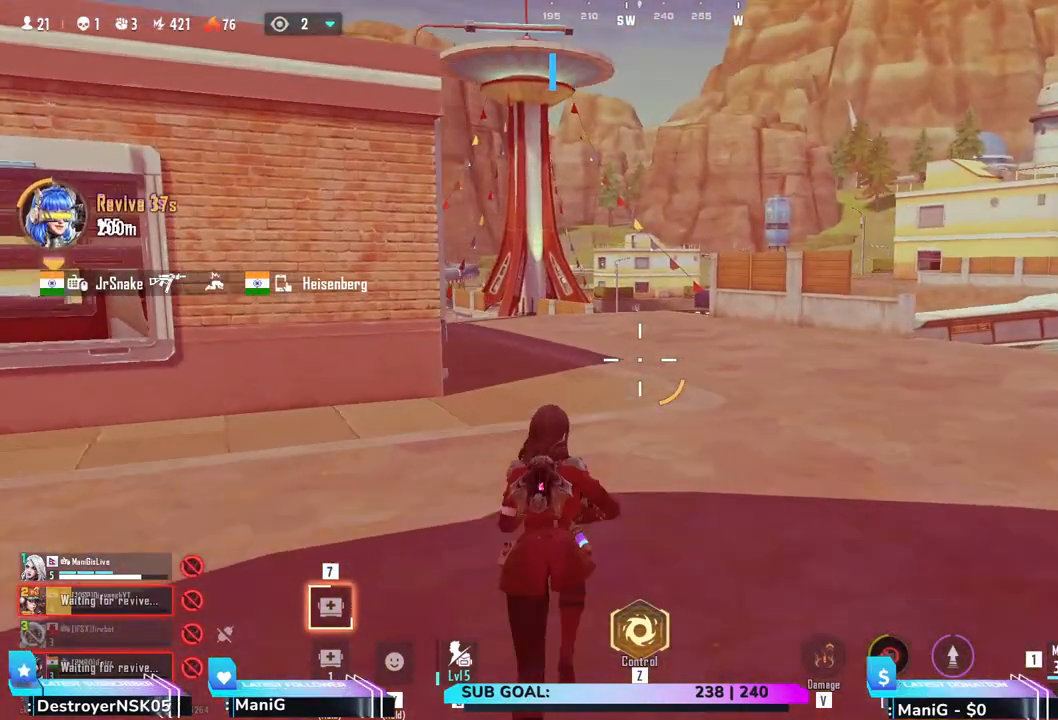
Gameplay with keyboard and mouse; each line is a JSON object with the keys and mouse buttons held at the frame after it. "events" lists presses ("down") and releases ("up") of "1", "2", "3", "4", "5", "a", "alt", "b", "c", "ctrl", "d", "e", "f", "g", "q", "r", "s", "shift", "space", "t", "tab", "v", "w", "x", "z", "mouse_left", "mouse_right" and "mouse_mb4" between this image and that frame as [ms after this image, input, new state], when the widget could be followed in between. "mouse_left", "mouse_right", "mouse_mb4" = the "left", "right", "mb4" buttons of the "mouse" list. No other keys are recorded. Not read: mouse_move mouse_wheel.
{"keys": ["d", "shift", "w"], "mouse": [], "events": [[450, "d", "down"]]}
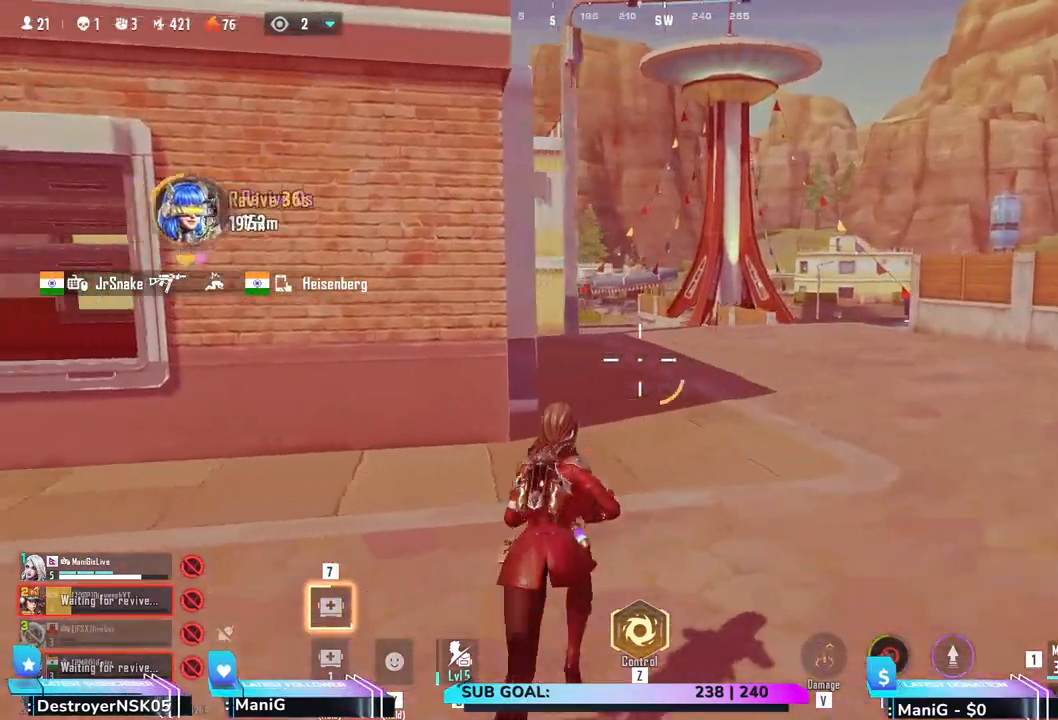
{"keys": ["d", "shift", "w"], "mouse": [], "events": []}
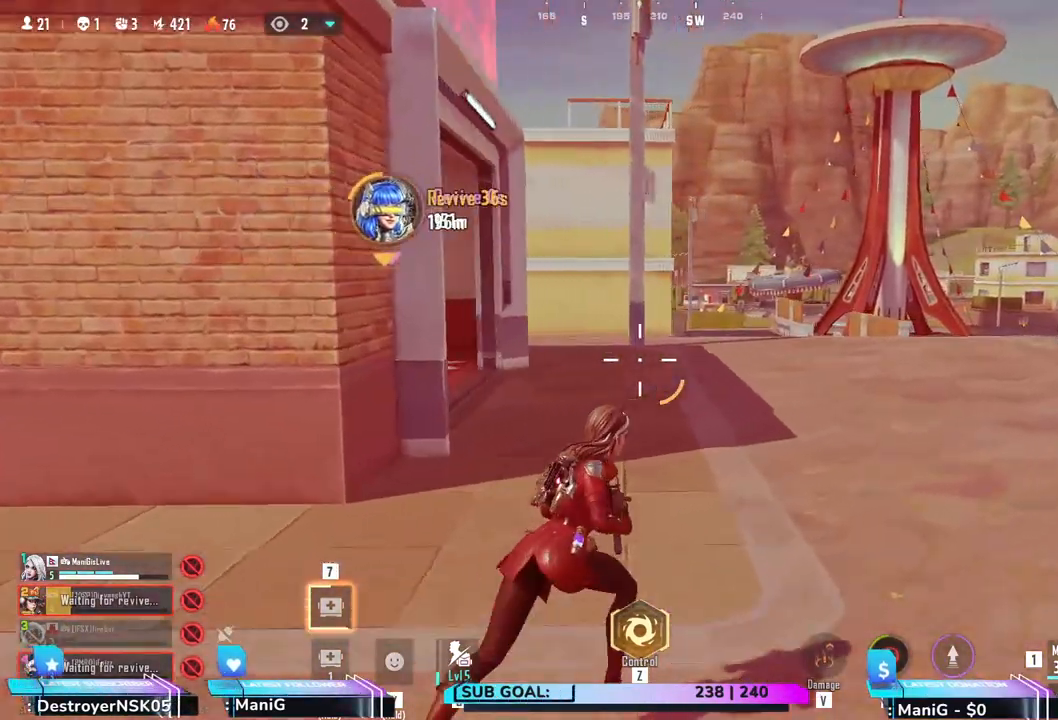
{"keys": ["shift", "w"], "mouse": [], "events": [[233, "d", "up"]]}
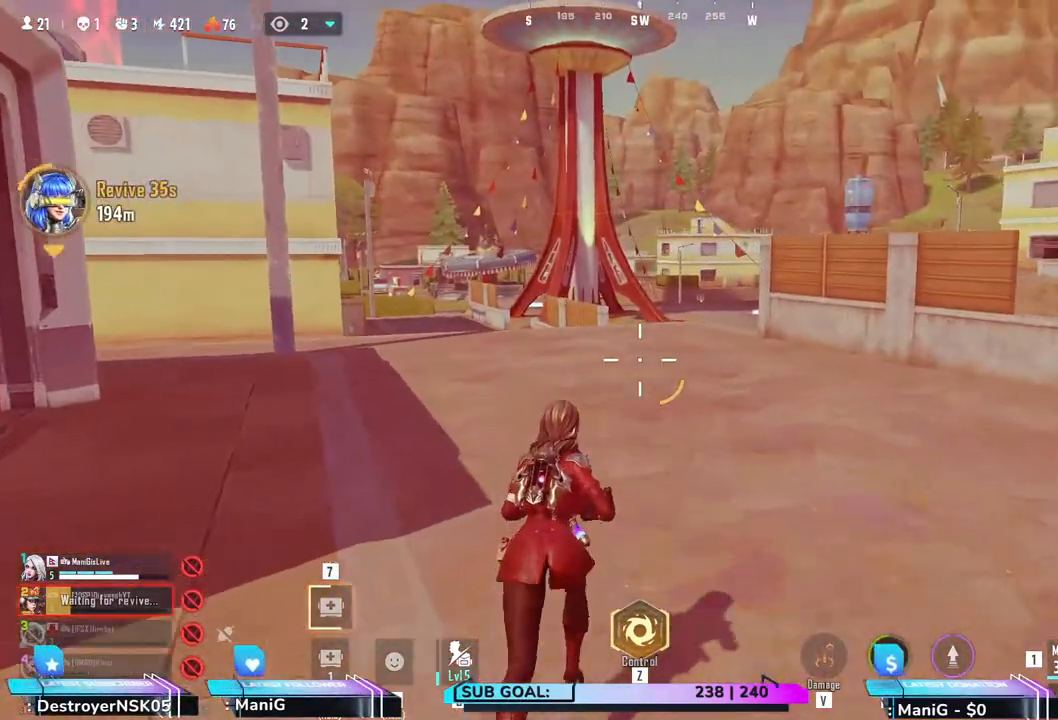
{"keys": ["shift", "w"], "mouse": [], "events": []}
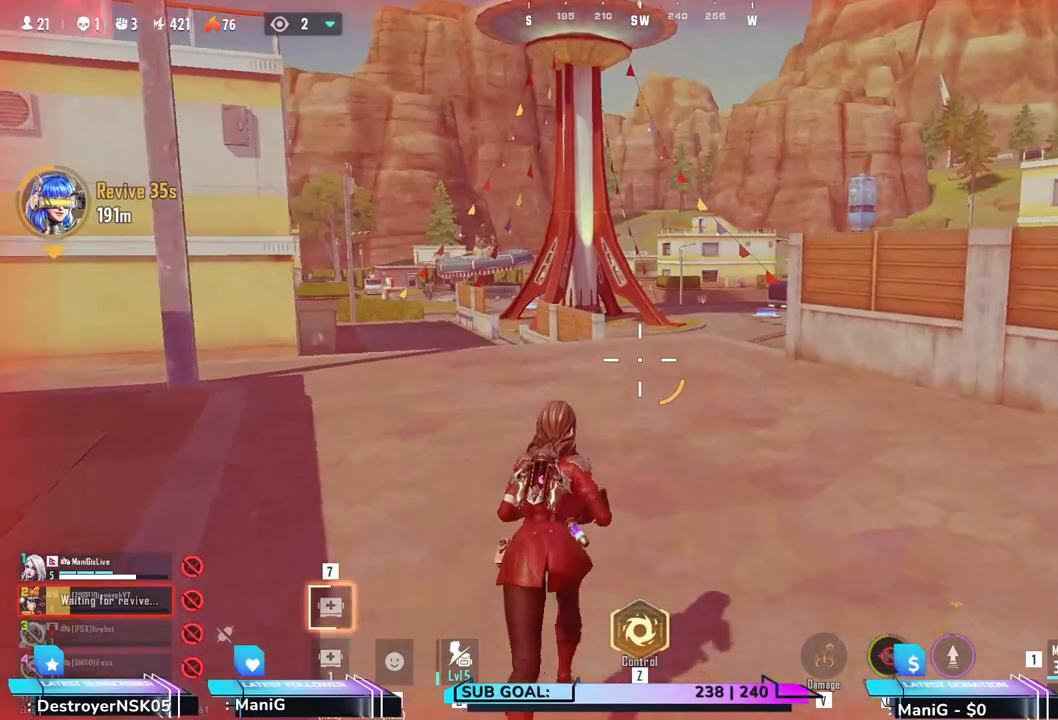
{"keys": ["shift", "w"], "mouse": [], "events": []}
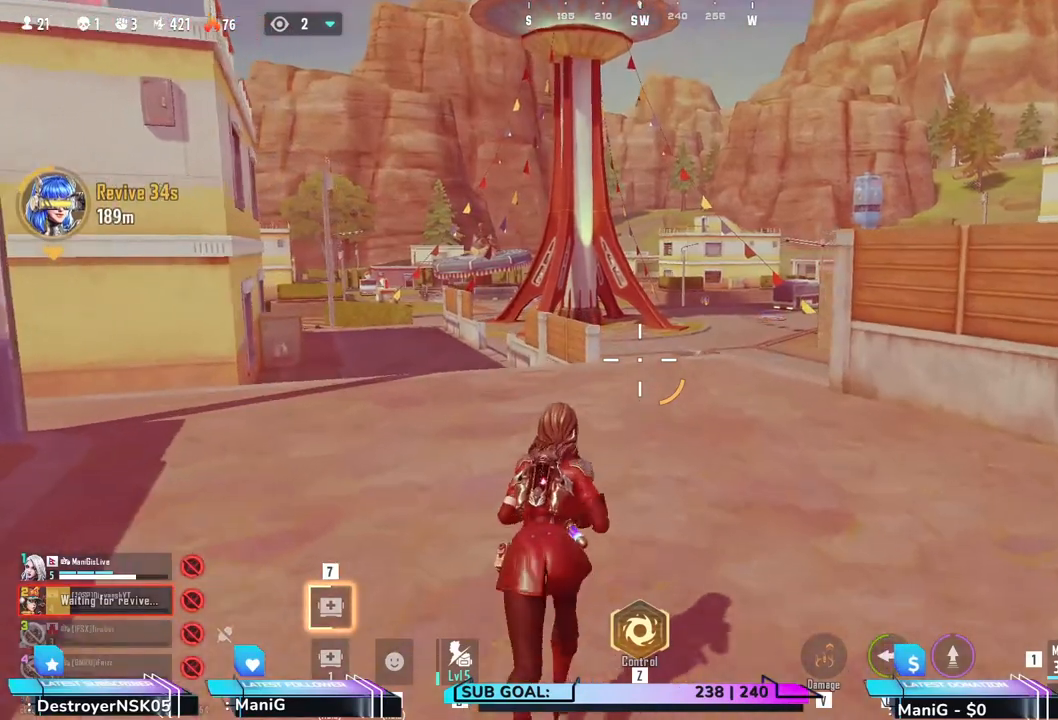
{"keys": ["d", "shift", "w"], "mouse": [], "events": [[383, "d", "down"]]}
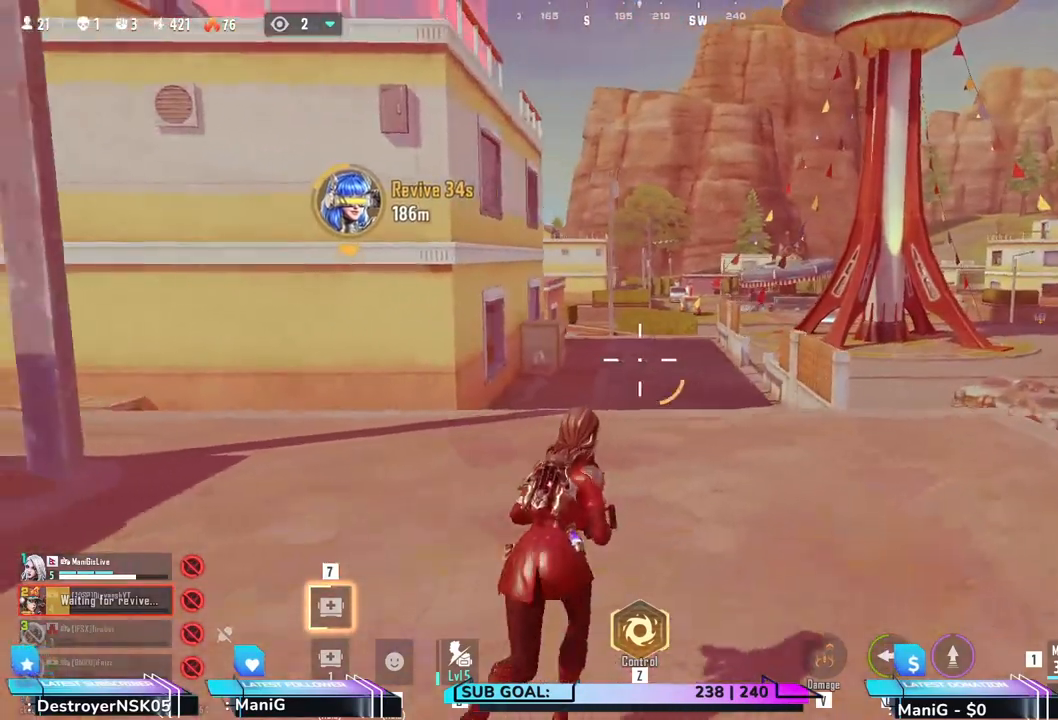
{"keys": ["shift", "w"], "mouse": [], "events": [[383, "d", "up"]]}
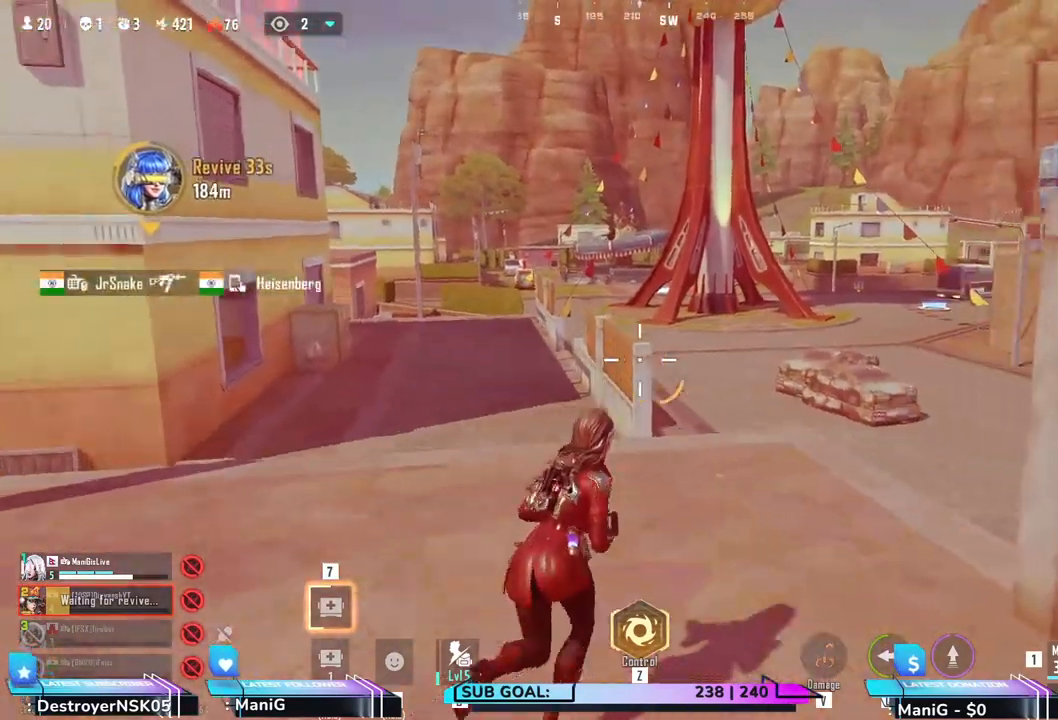
{"keys": ["shift", "w"], "mouse": [], "events": []}
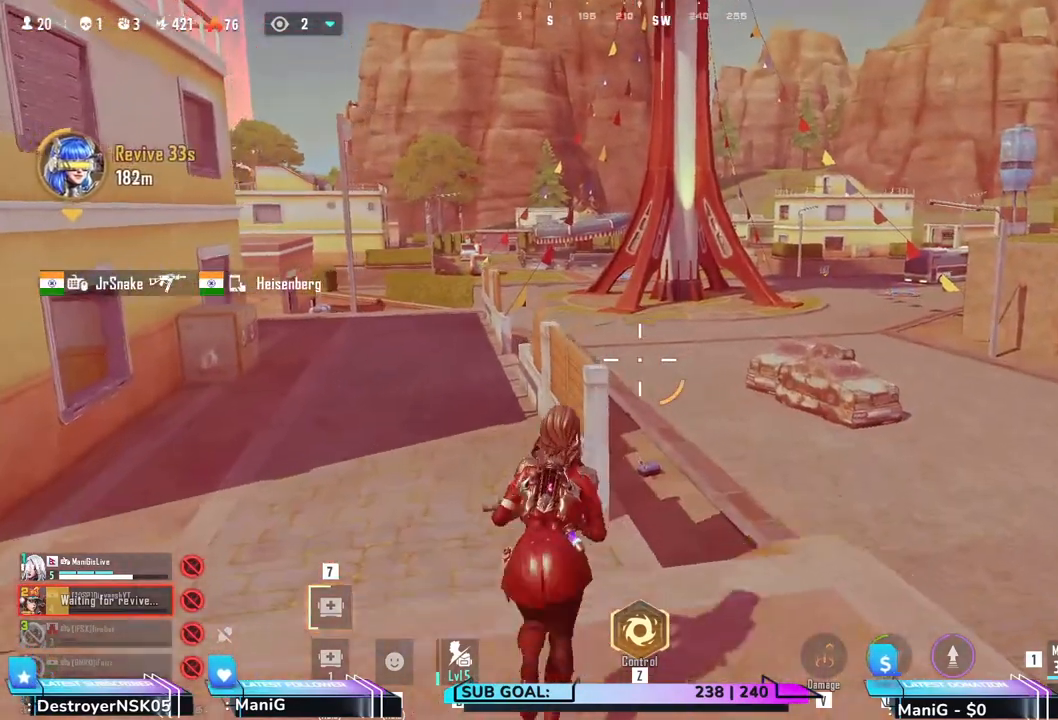
{"keys": ["d", "shift", "w"], "mouse": [], "events": [[83, "d", "down"], [217, "d", "up"], [383, "d", "down"]]}
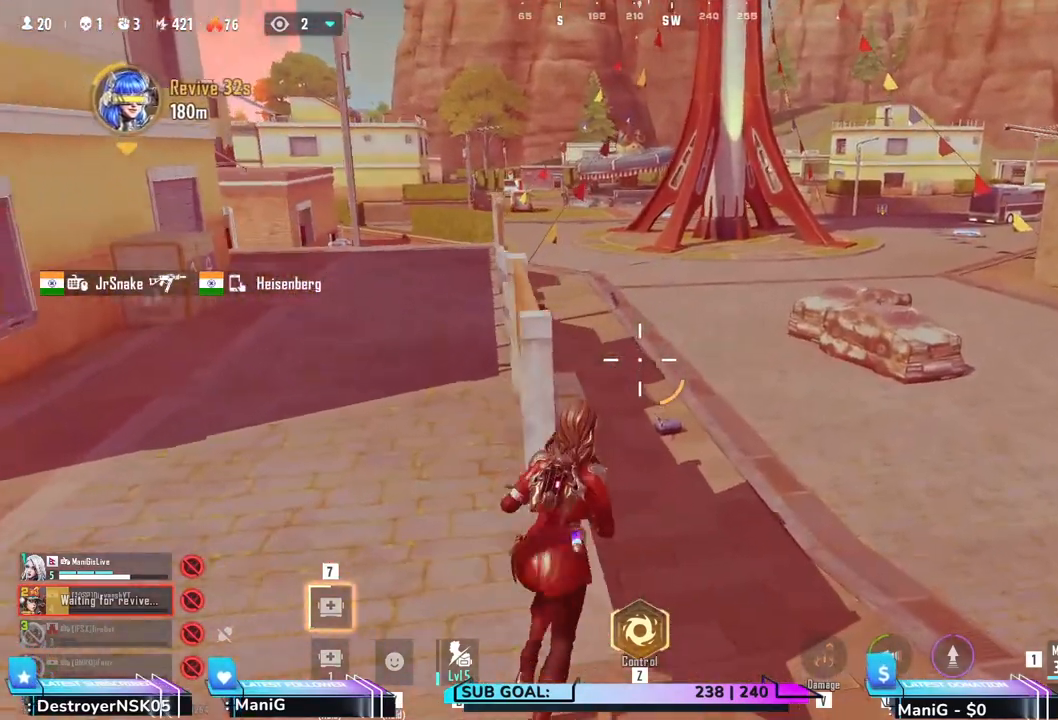
{"keys": ["shift", "w"], "mouse": [], "events": [[33, "d", "up"], [183, "d", "down"], [300, "d", "up"]]}
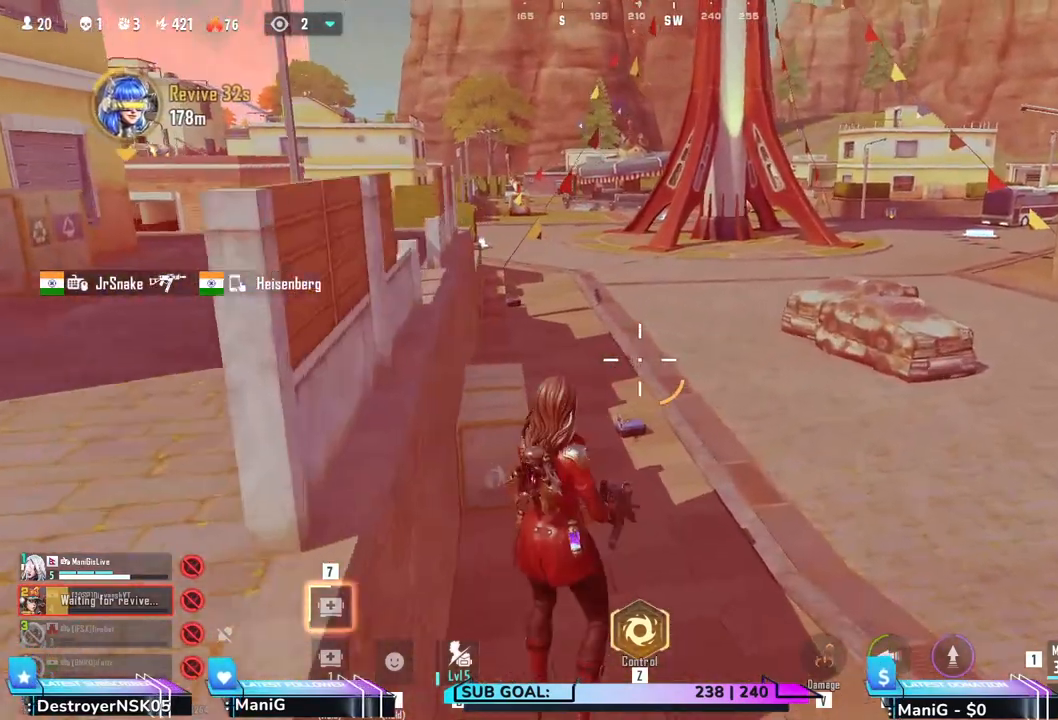
{"keys": ["shift", "w"], "mouse": [], "events": []}
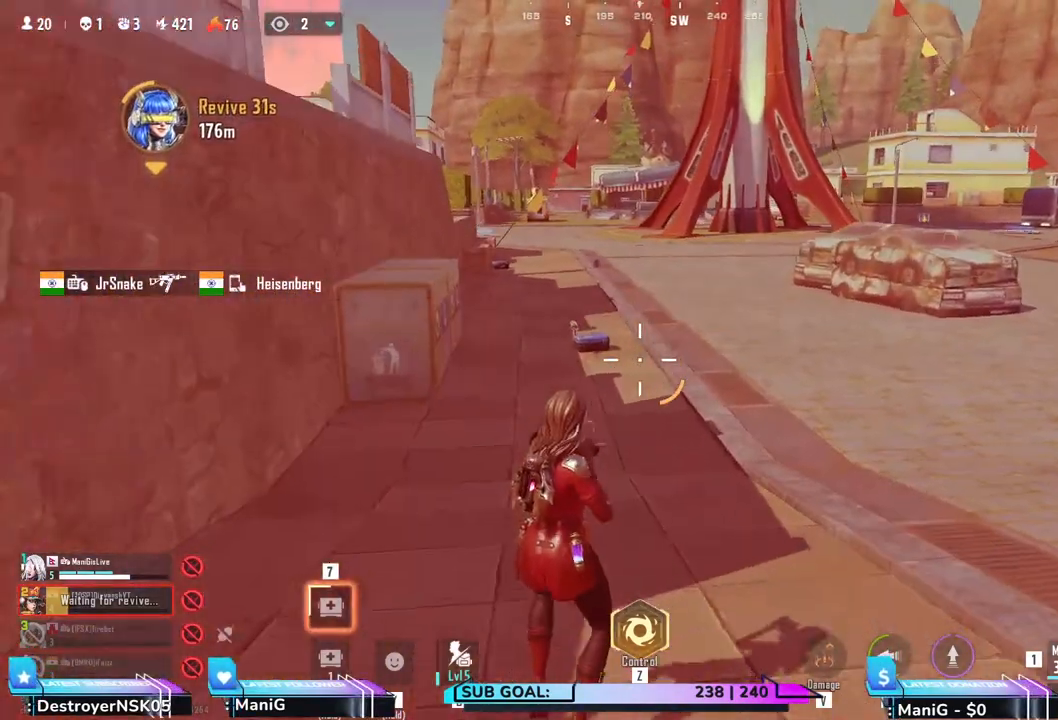
{"keys": ["shift", "w"], "mouse": [], "events": []}
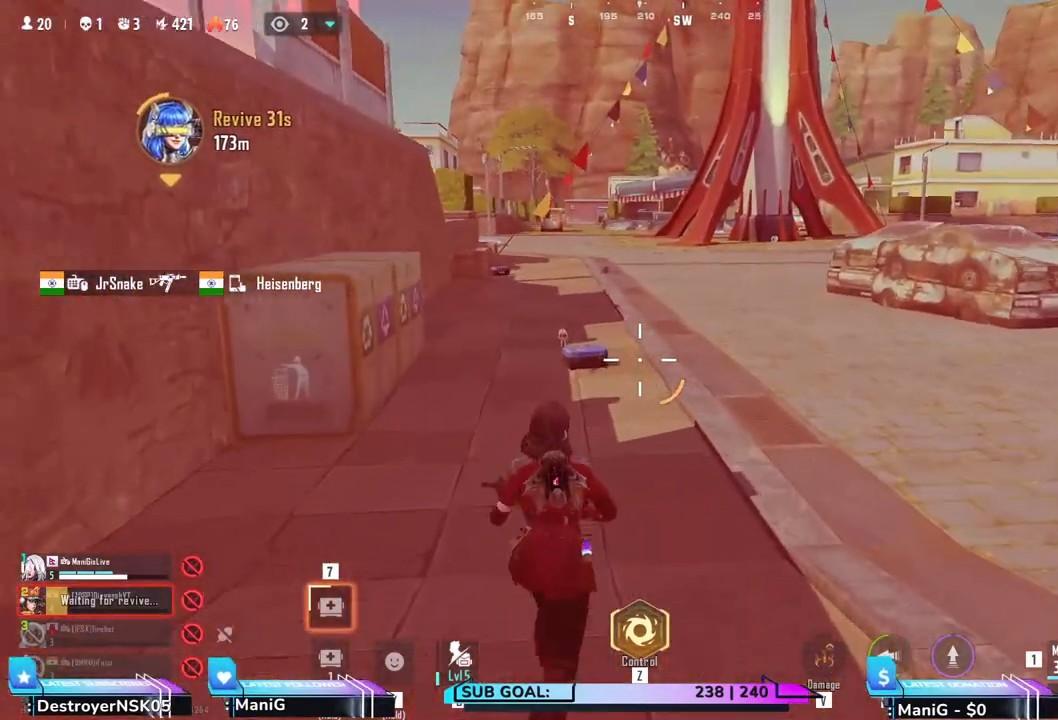
{"keys": ["shift", "w"], "mouse": [], "events": []}
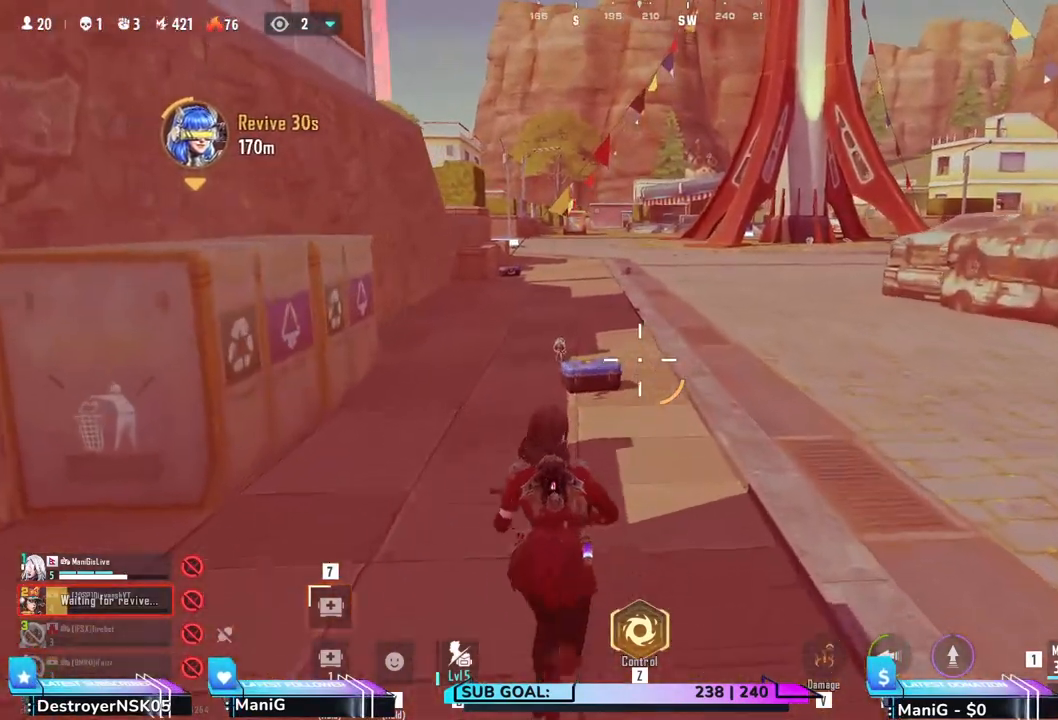
{"keys": ["shift", "w"], "mouse": [], "events": []}
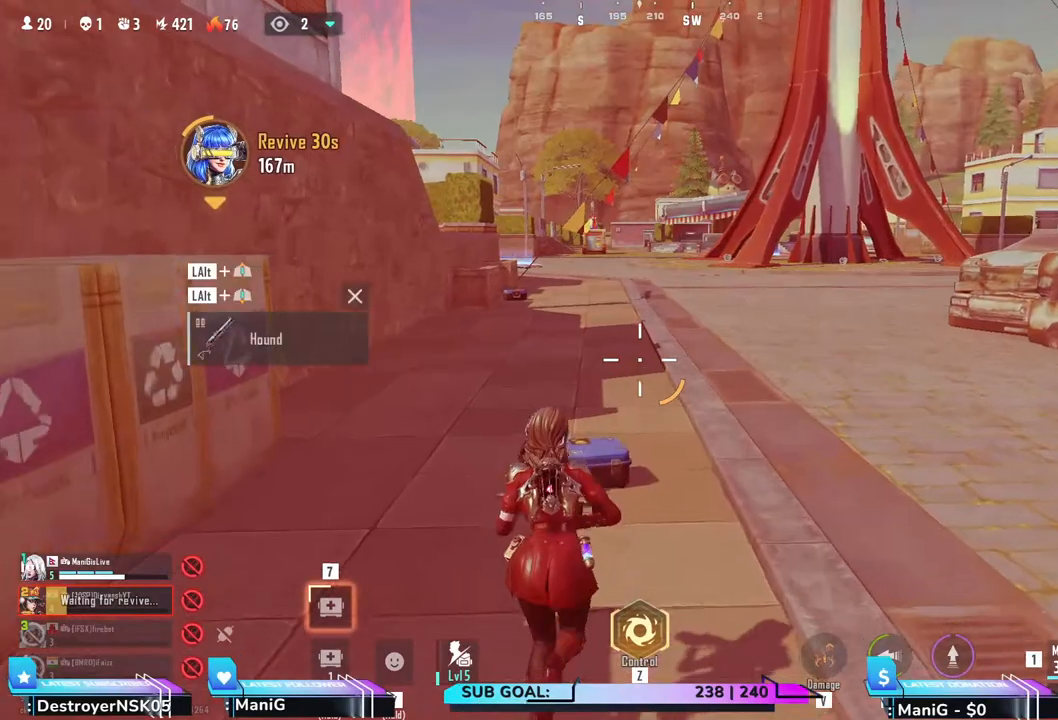
{"keys": ["shift", "w"], "mouse": [], "events": []}
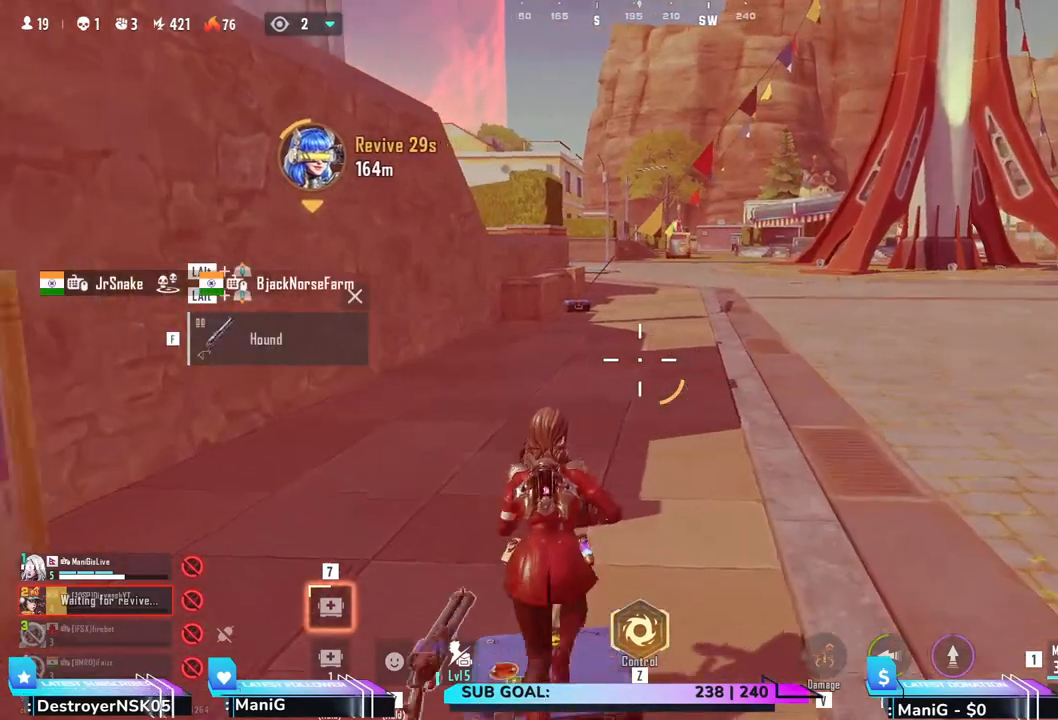
{"keys": ["shift", "w"], "mouse": [], "events": []}
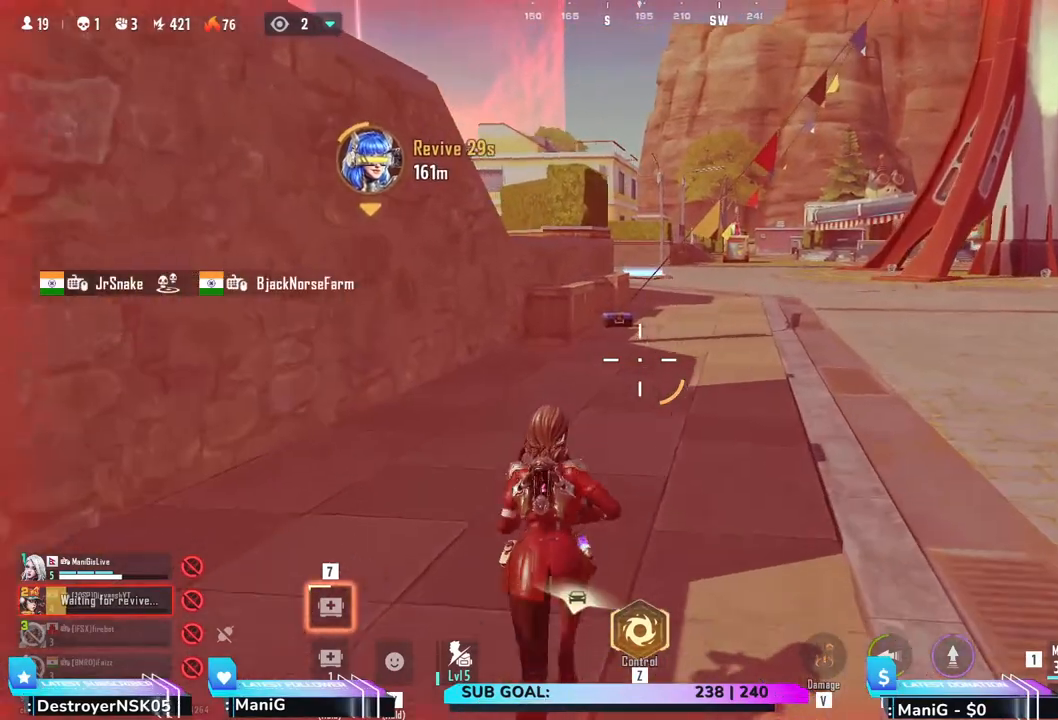
{"keys": ["shift", "w"], "mouse": [], "events": []}
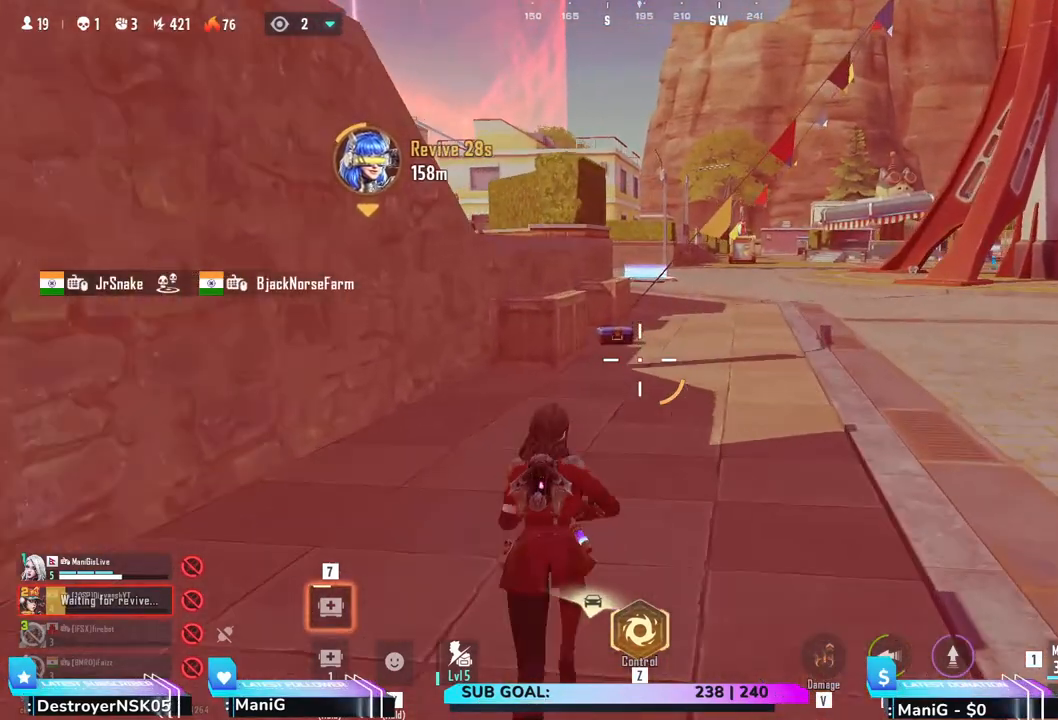
{"keys": ["shift", "w"], "mouse": [], "events": []}
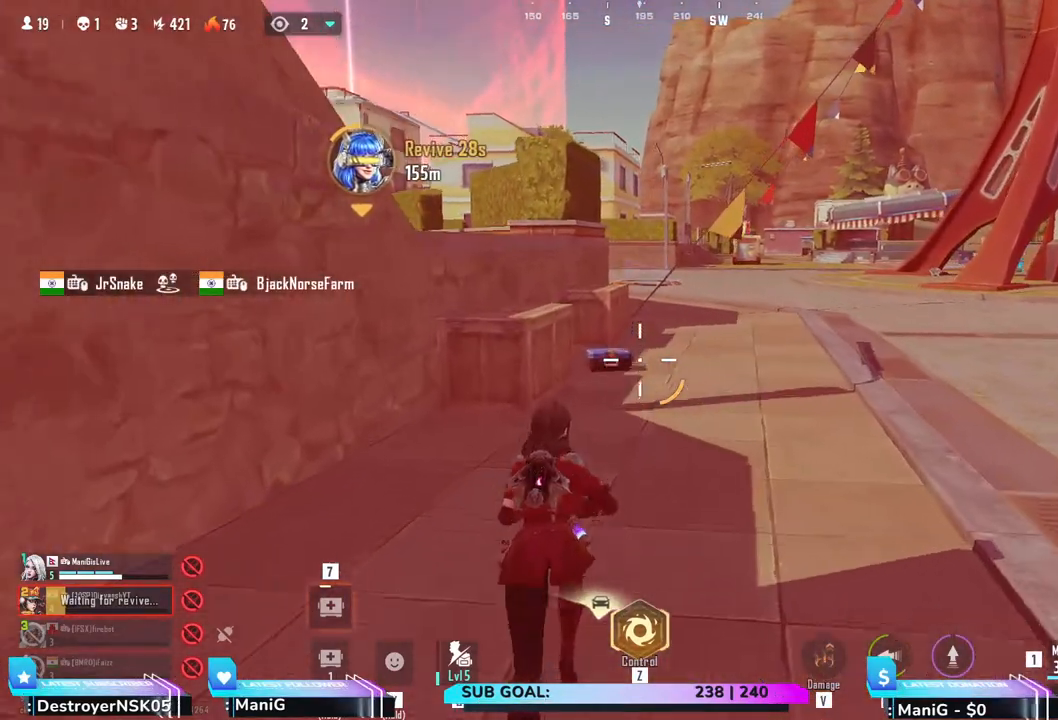
{"keys": ["shift", "w"], "mouse": [], "events": []}
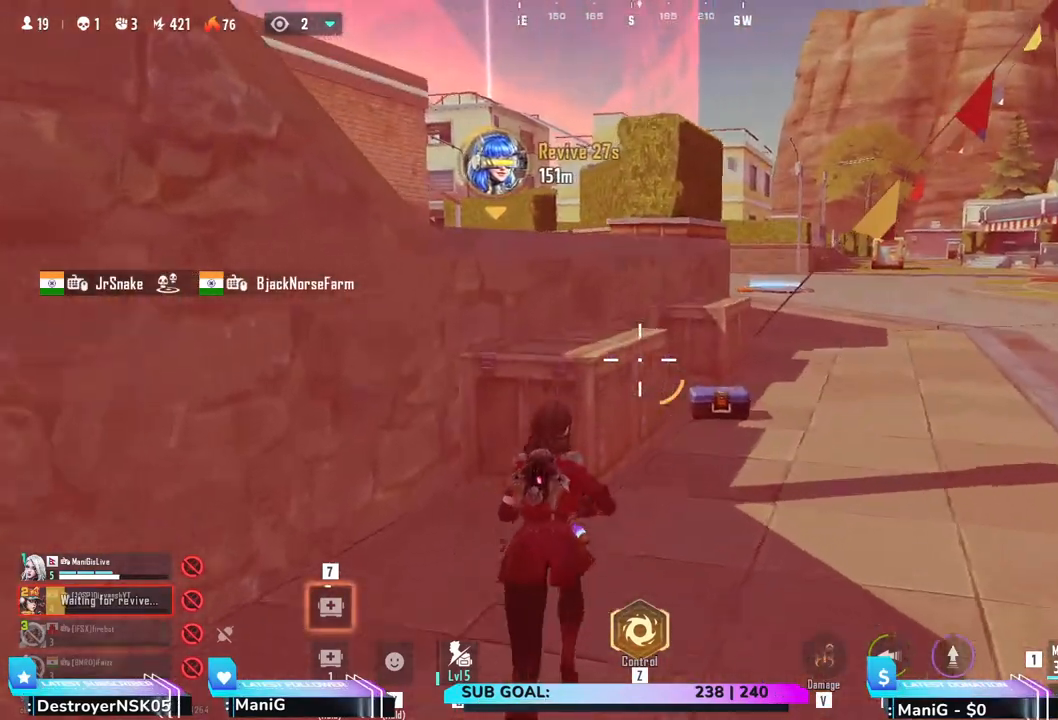
{"keys": ["d", "shift", "w"], "mouse": [], "events": [[67, "d", "down"]]}
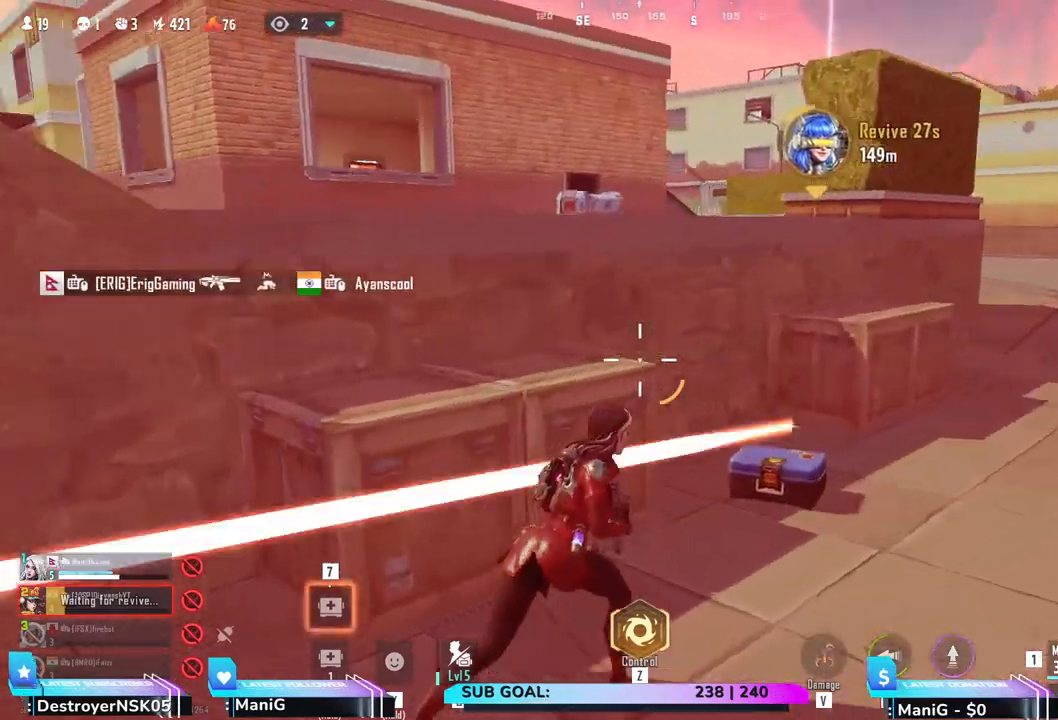
{"keys": ["d", "shift", "w"], "mouse": [], "events": []}
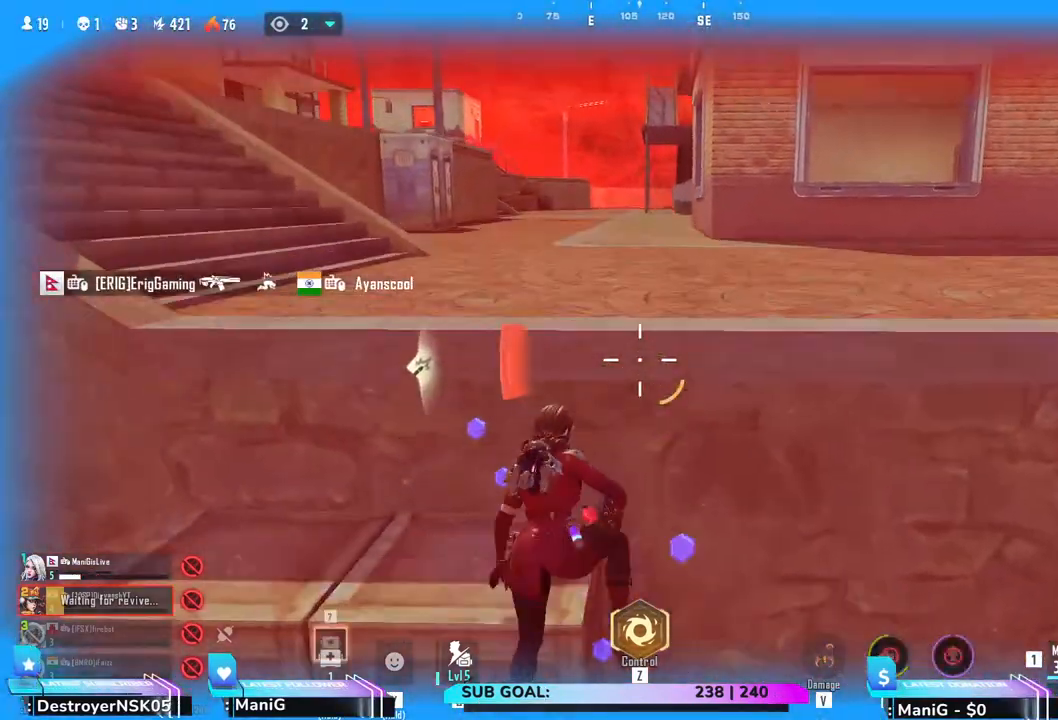
{"keys": [], "mouse": [], "events": [[100, "d", "up"], [133, "d", "down"], [133, "shift", "up"], [217, "shift", "down"], [283, "shift", "up"], [283, "w", "up"], [500, "d", "up"]]}
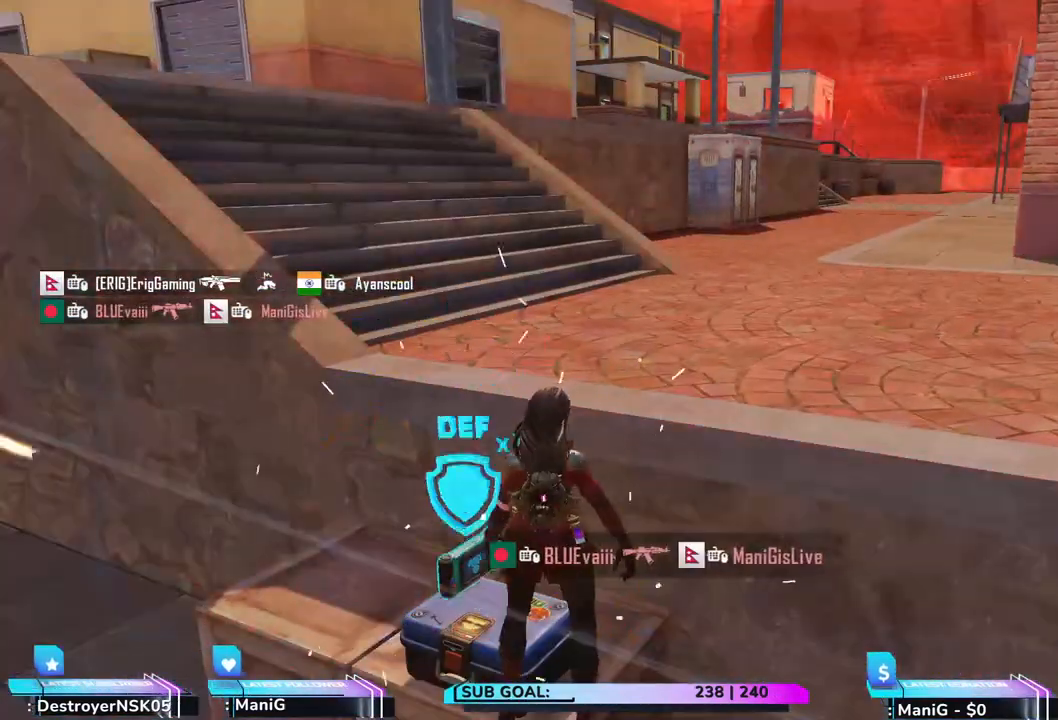
{"keys": [], "mouse": [], "events": []}
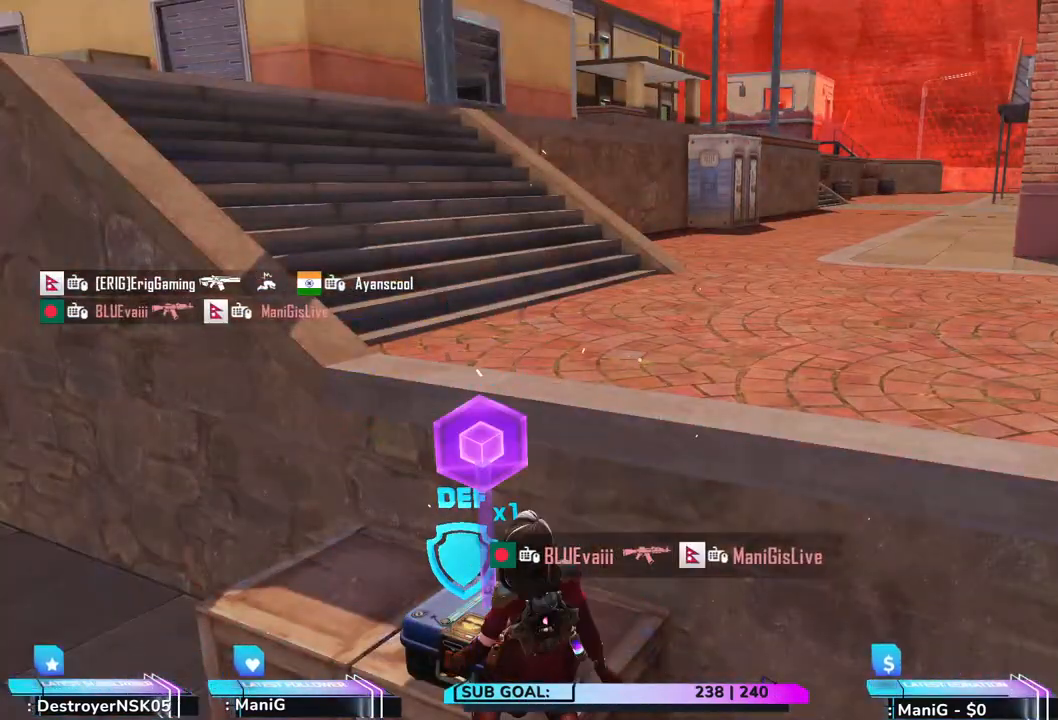
{"keys": [], "mouse": [], "events": []}
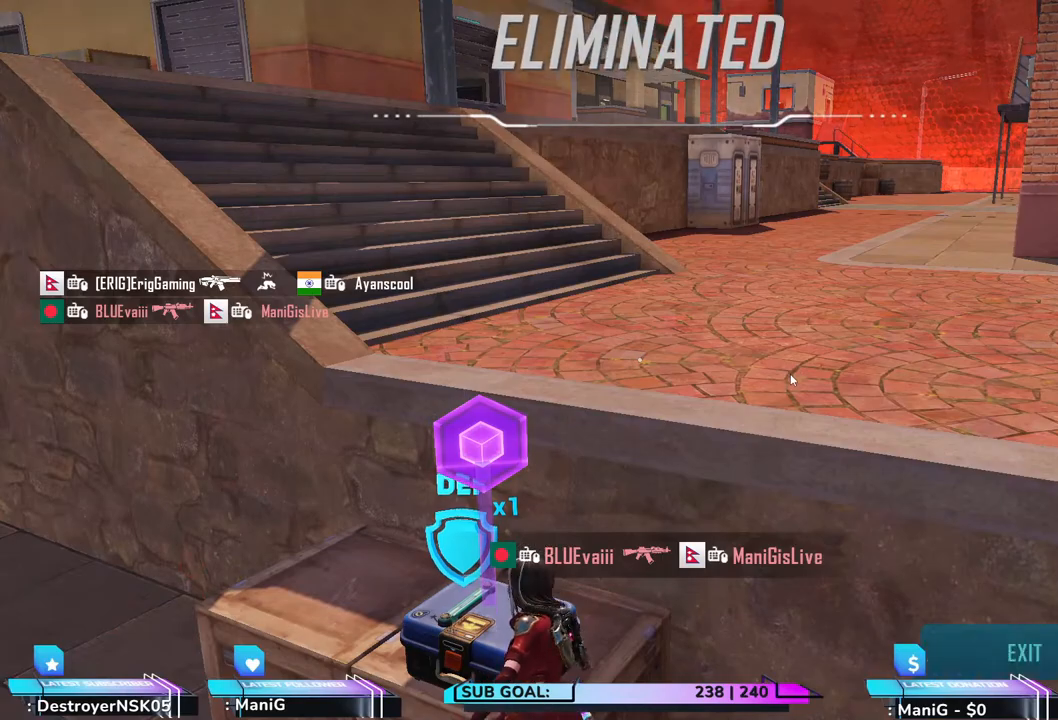
{"keys": [], "mouse": [], "events": []}
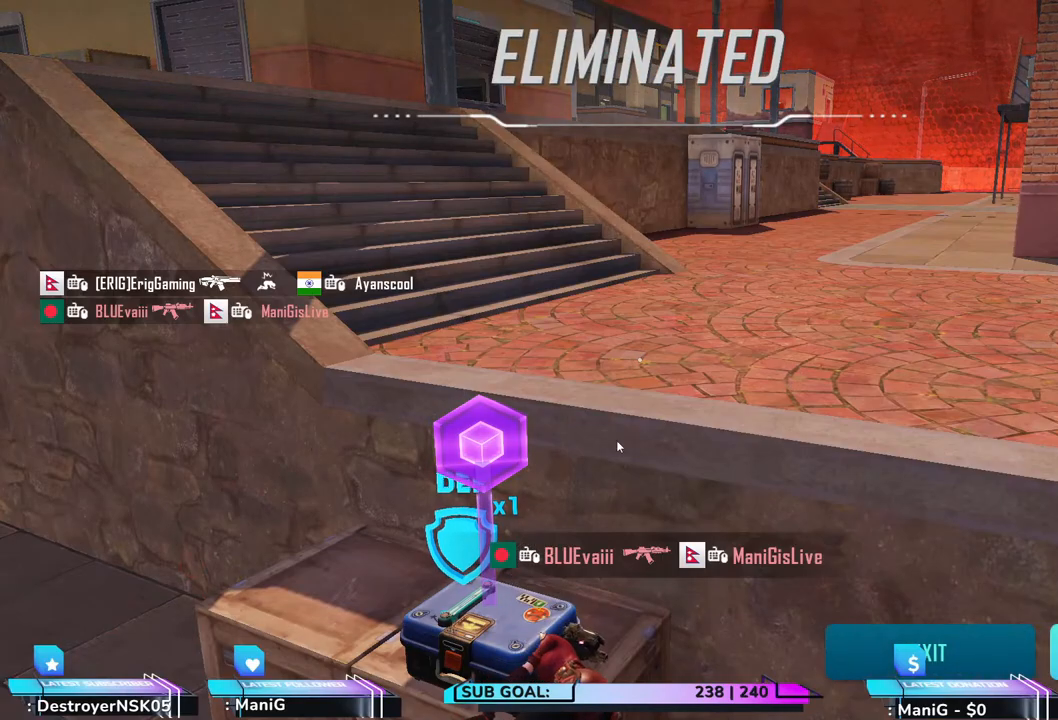
{"keys": [], "mouse": [], "events": []}
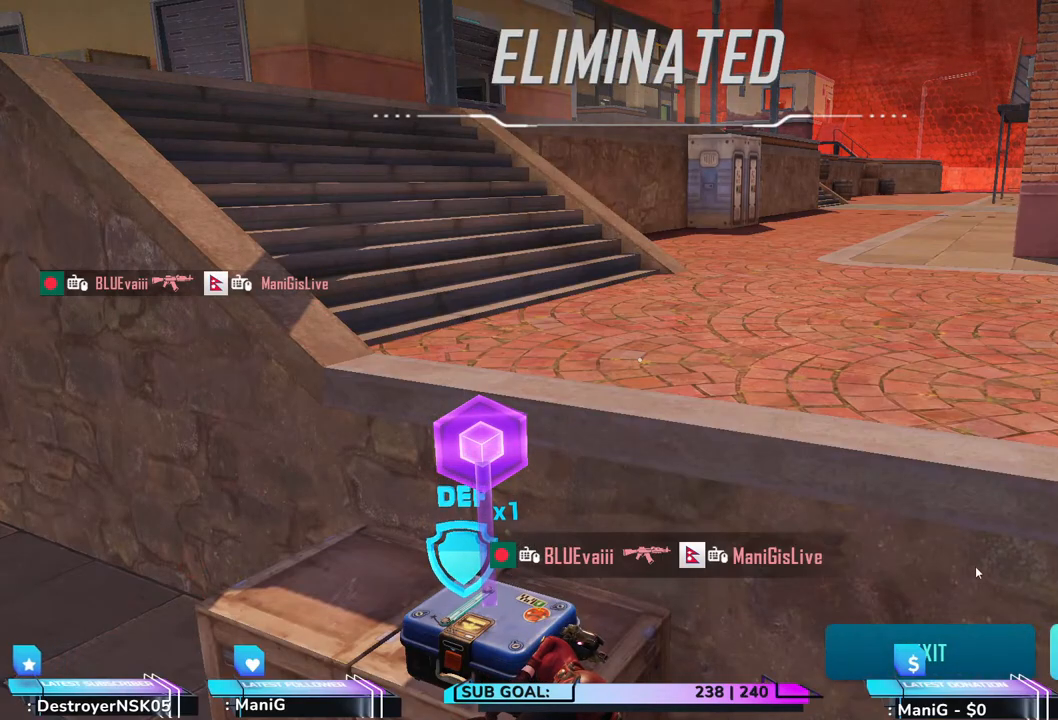
{"keys": [], "mouse": ["left"], "events": [[450, "mouse_left", "down"]]}
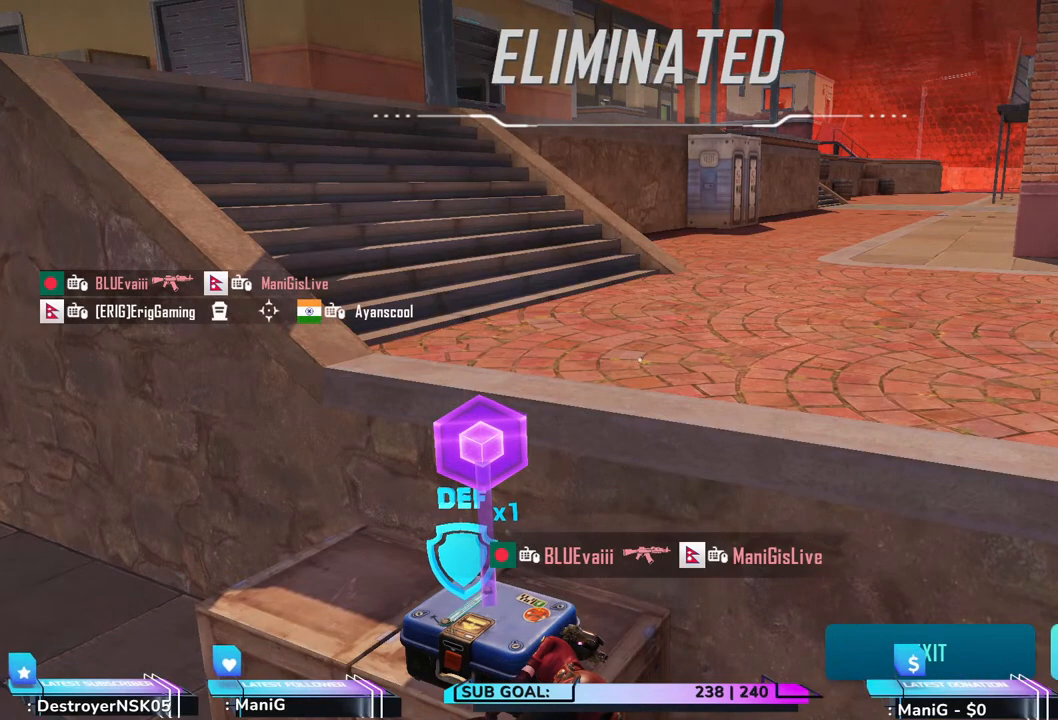
{"keys": [], "mouse": [], "events": [[133, "mouse_left", "up"]]}